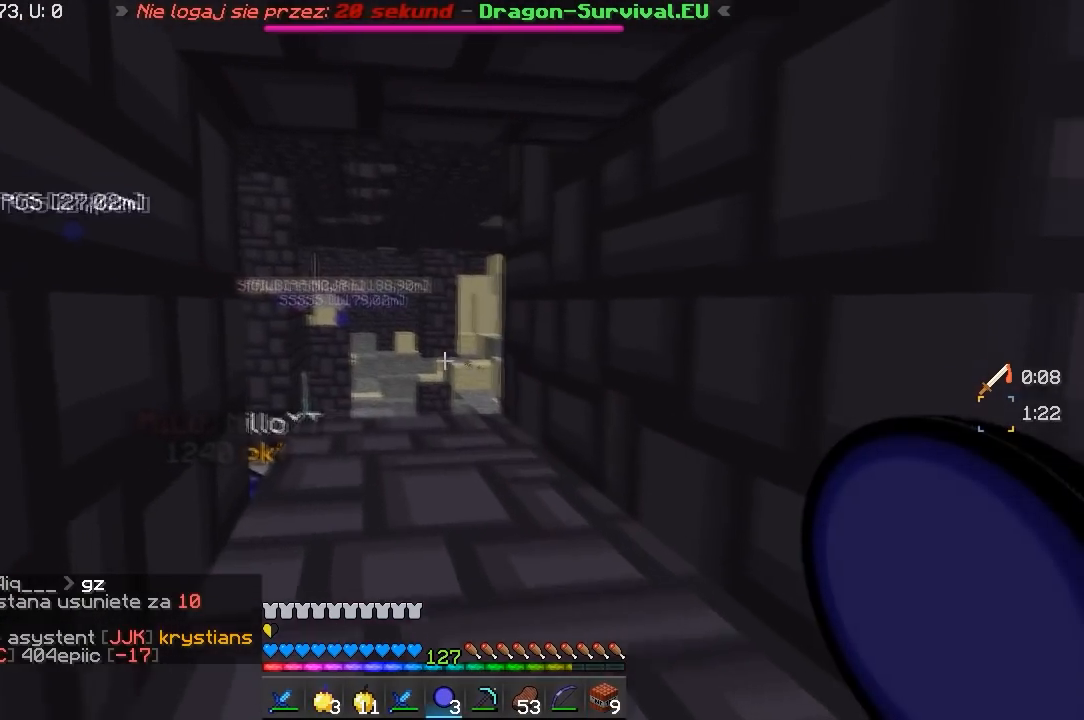
Gameplay with keyboard and mouse; each line is a JSON object with the keys and mouse buttons held at the frame after it. "events" lists presses ("down") and releases ("up") of "a", "d", "s", "w", "mouse_left" and "mouse_right" between this image and that frame as [ms after this image, input, new state], when the widget could be followed in between. "mouse_left", "mouse_right" = the "left", "right" buttons of the "mouse" list. No other keys are recorded. Fast repeated clicks can show as one long hold. Mouse movement is not recorded.
{"keys": [], "mouse": [], "events": [[133, "w", "up"]]}
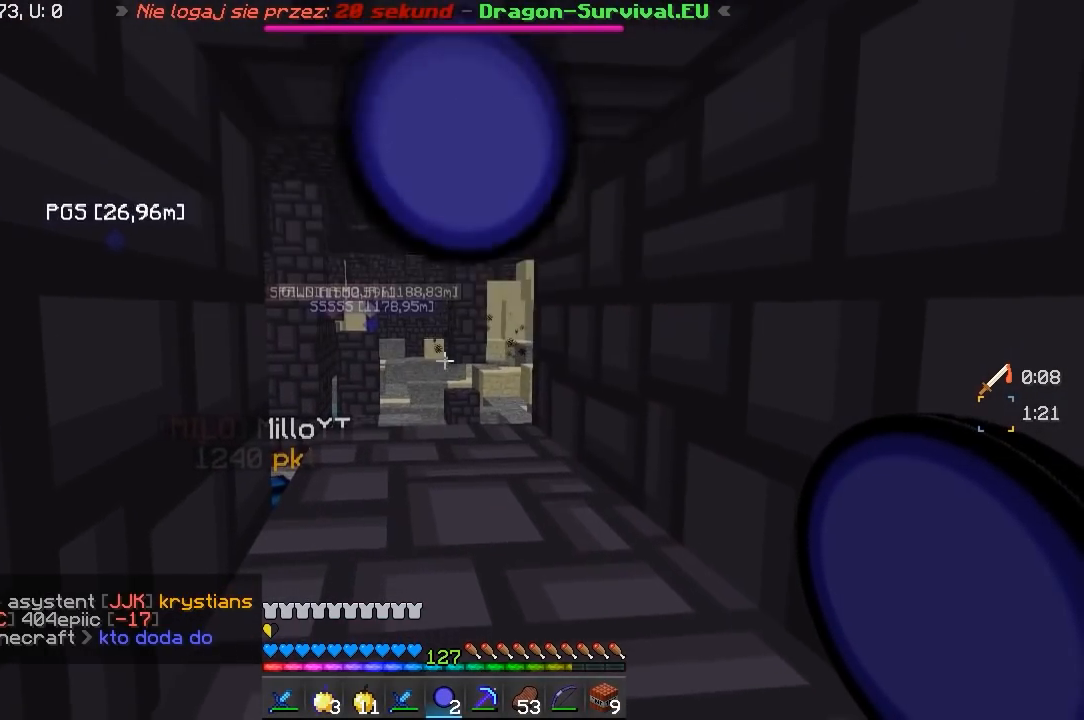
{"keys": [], "mouse": [], "events": []}
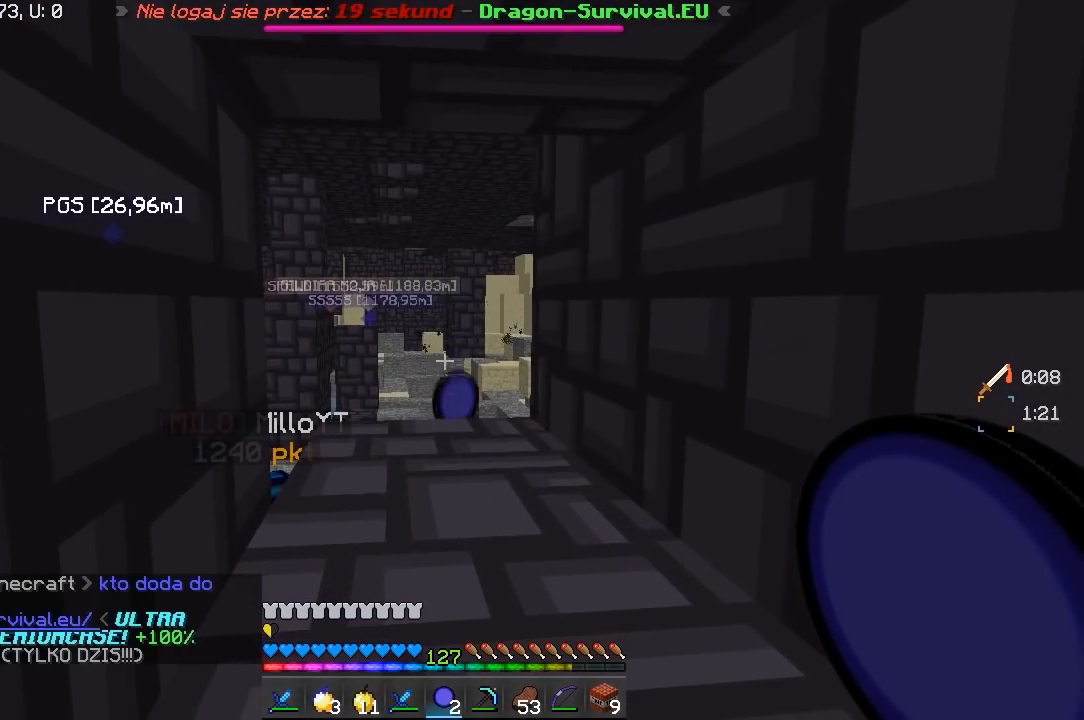
{"keys": [], "mouse": [], "events": []}
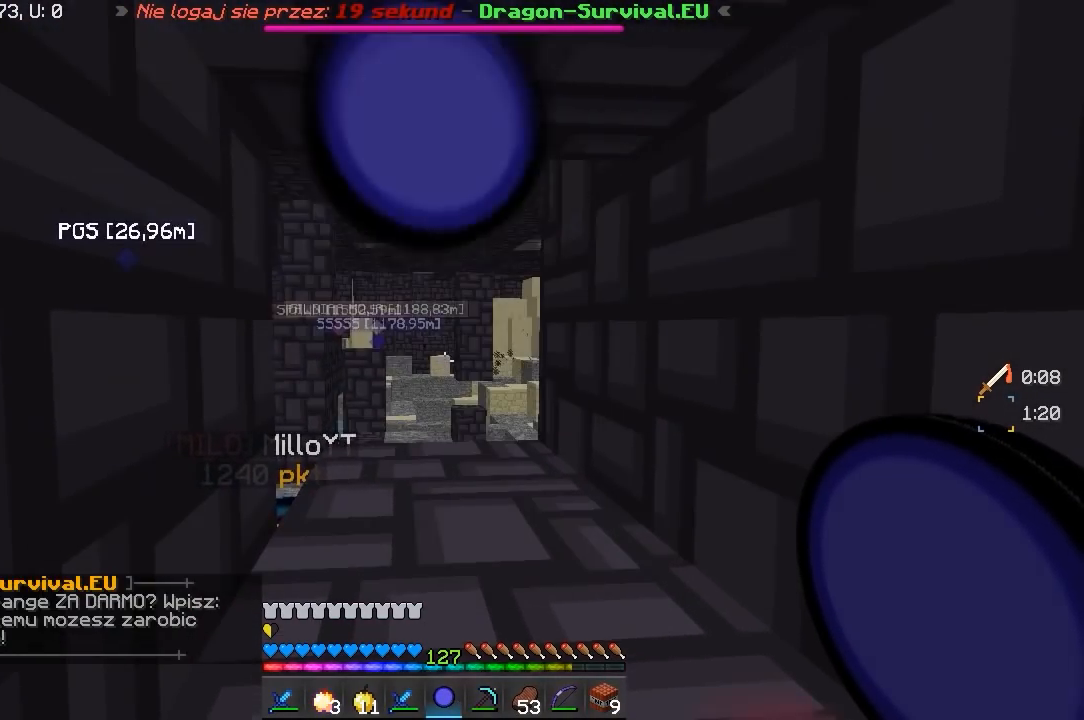
{"keys": [], "mouse": [], "events": []}
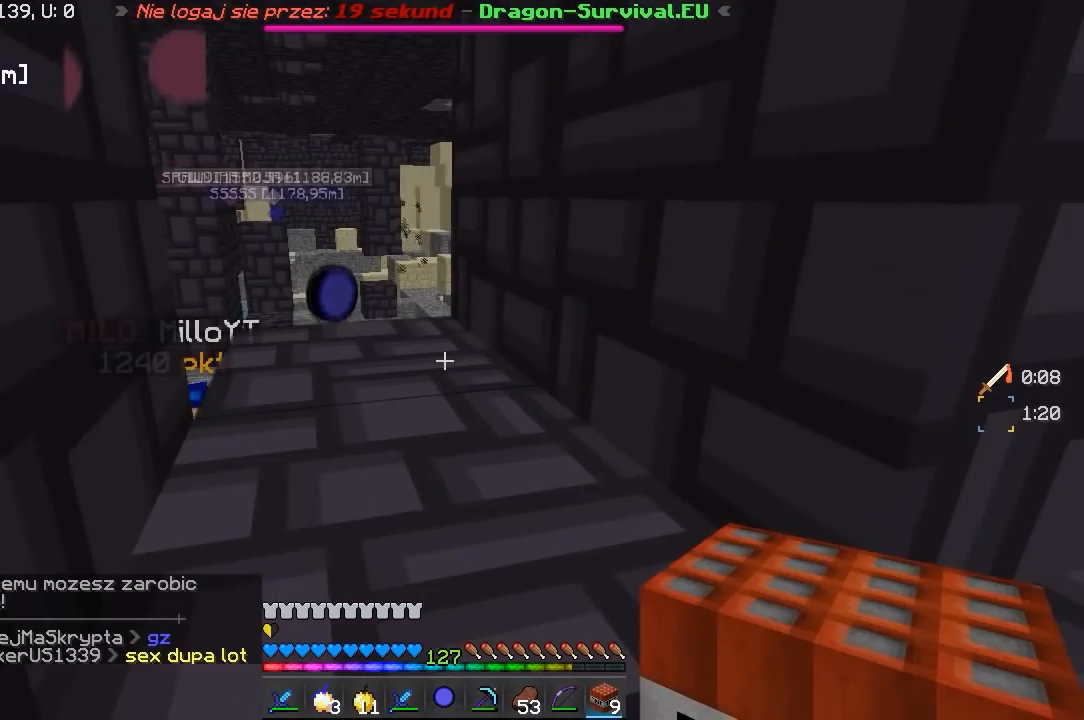
{"keys": [], "mouse": [], "events": [[167, "s", "down"], [350, "s", "up"]]}
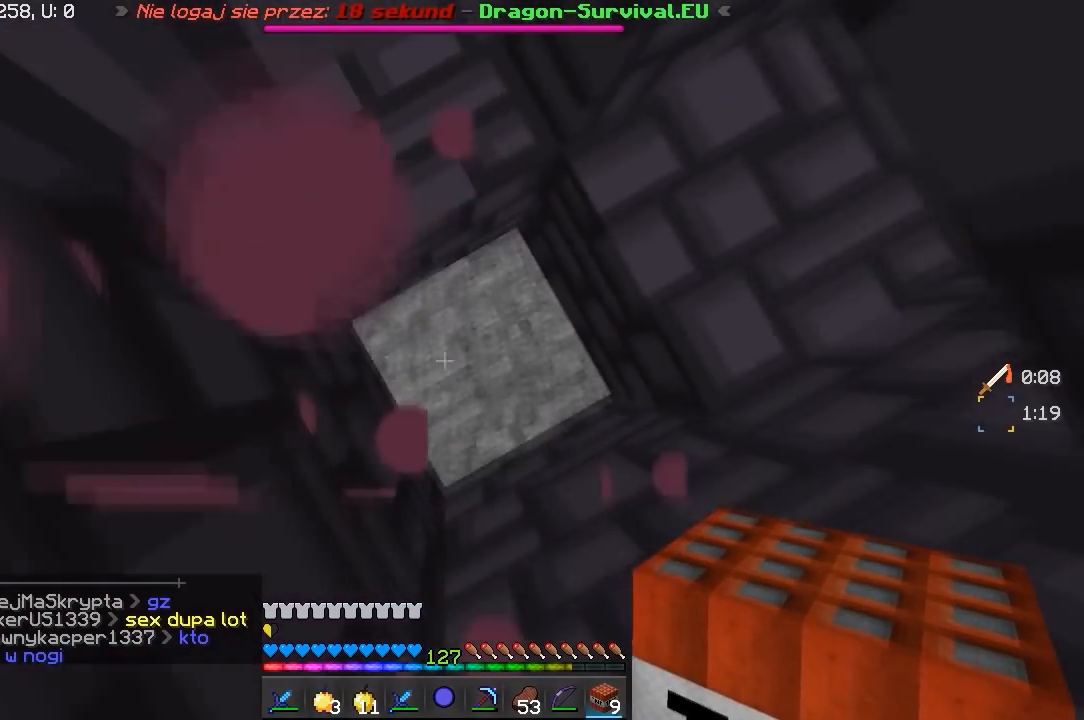
{"keys": [], "mouse": [], "events": [[183, "mouse_right", "down"], [367, "mouse_right", "up"]]}
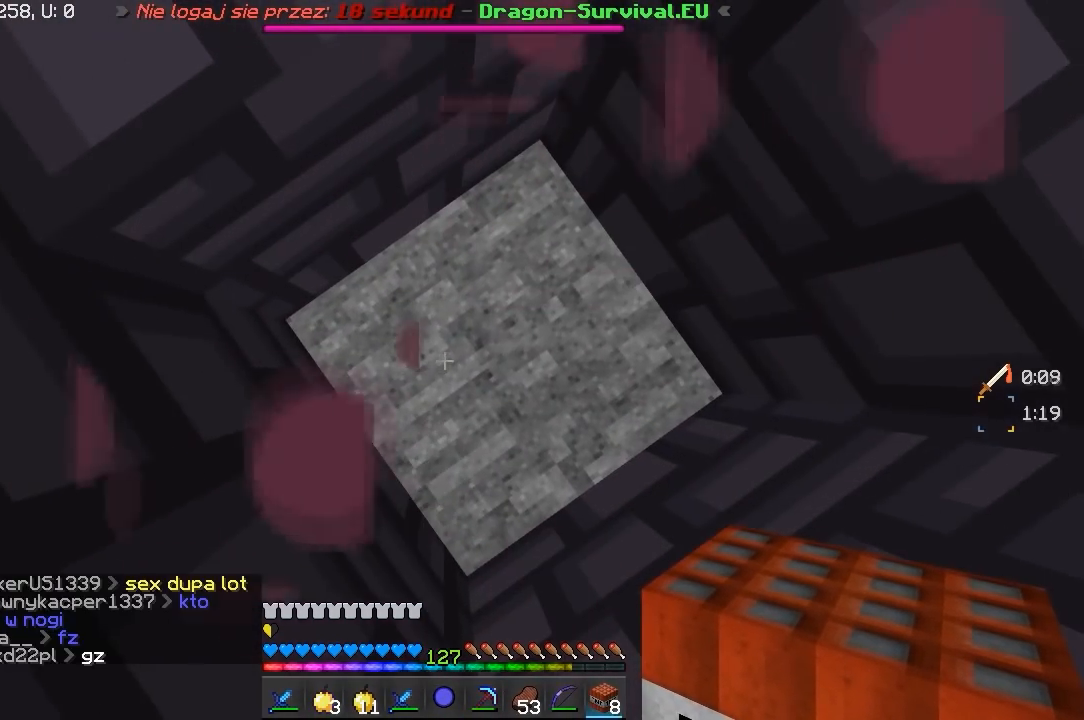
{"keys": [], "mouse": [], "events": []}
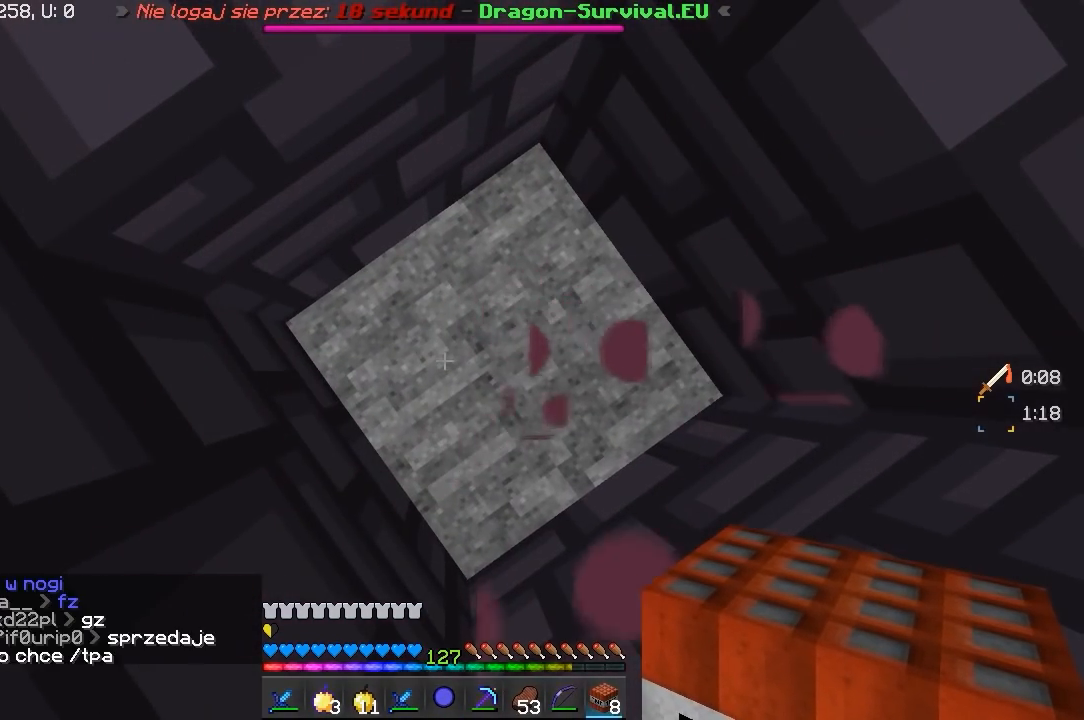
{"keys": [], "mouse": [], "events": []}
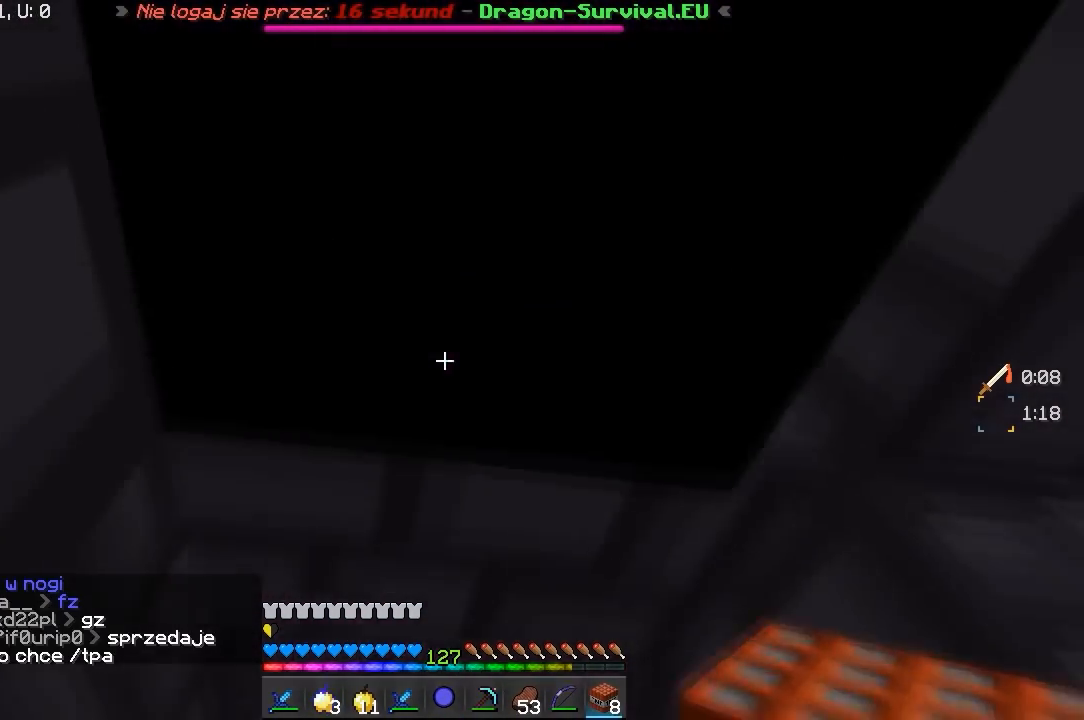
{"keys": [], "mouse": [], "events": [[67, "s", "down"], [333, "s", "up"]]}
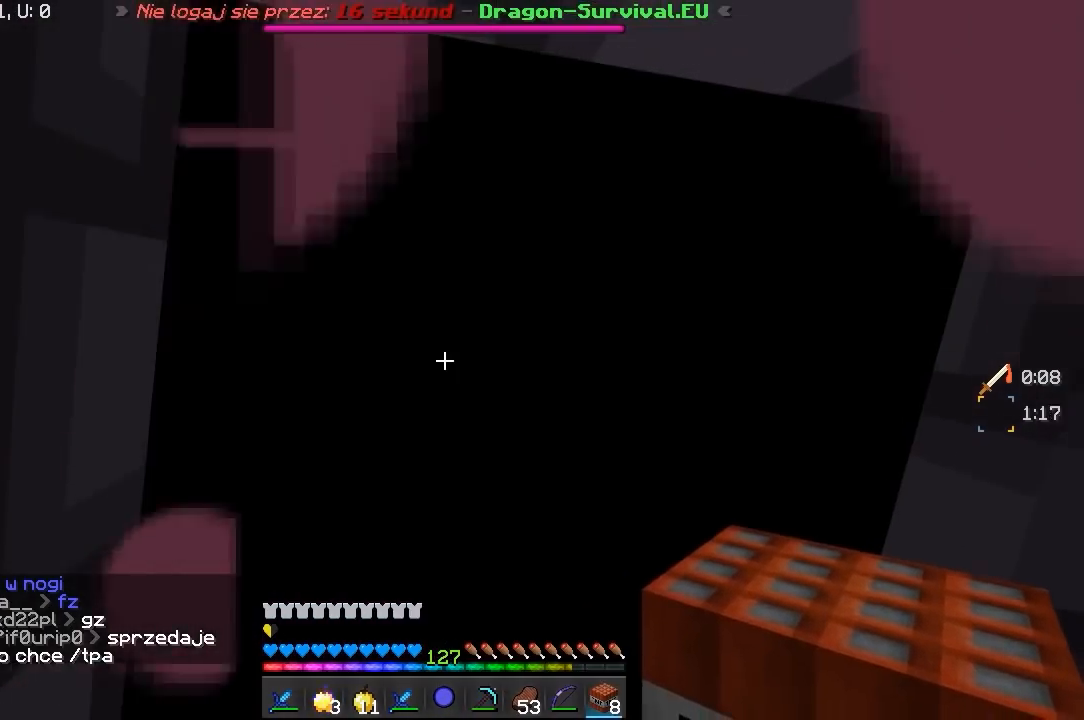
{"keys": [], "mouse": [], "events": []}
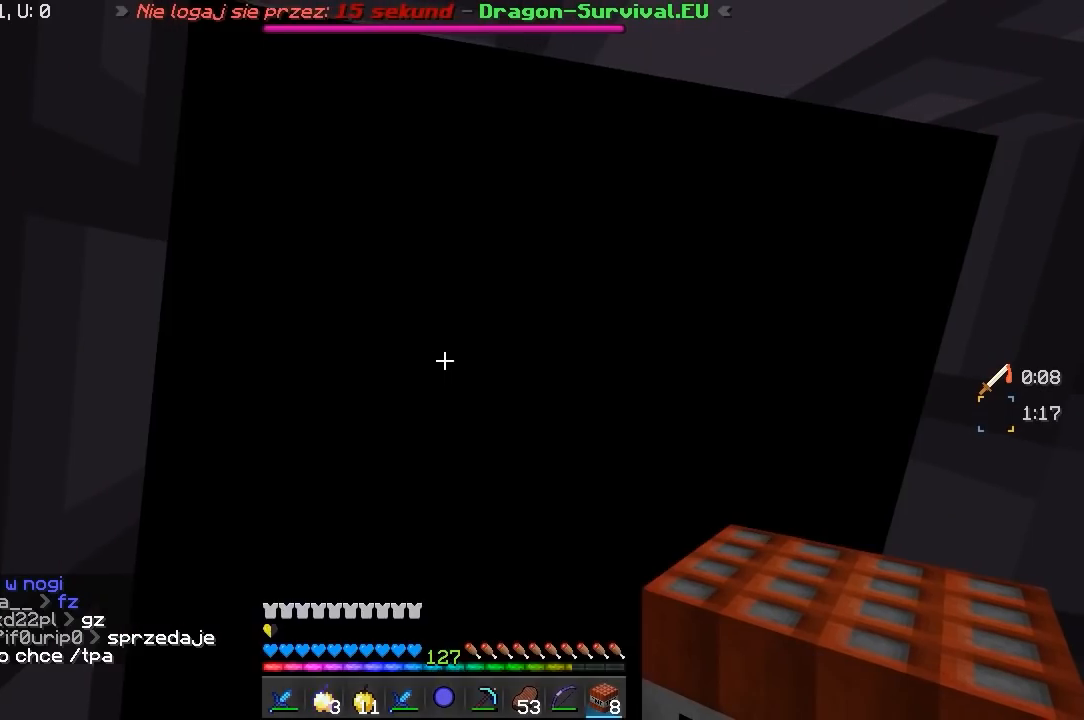
{"keys": [], "mouse": [], "events": []}
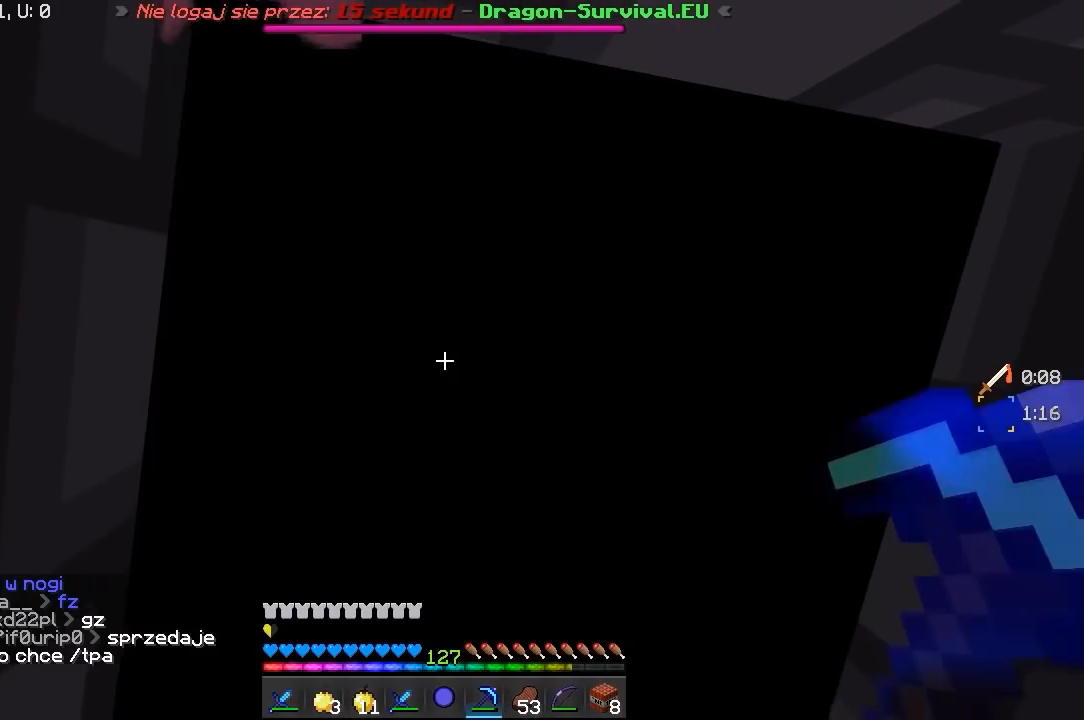
{"keys": [], "mouse": [], "events": []}
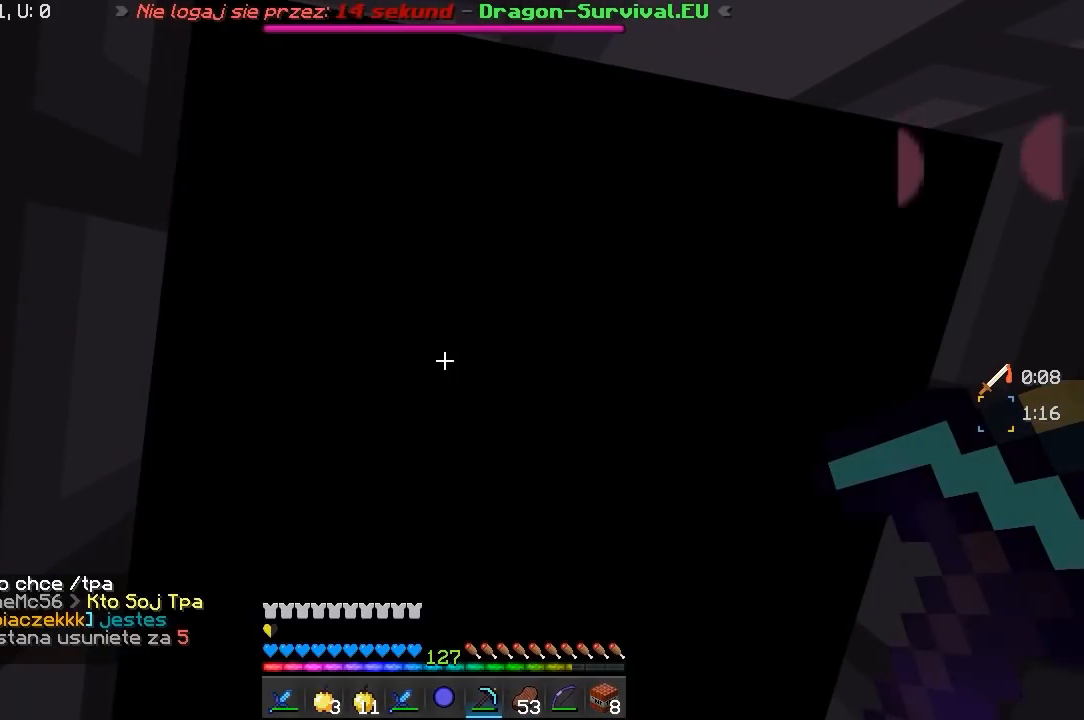
{"keys": [], "mouse": [], "events": []}
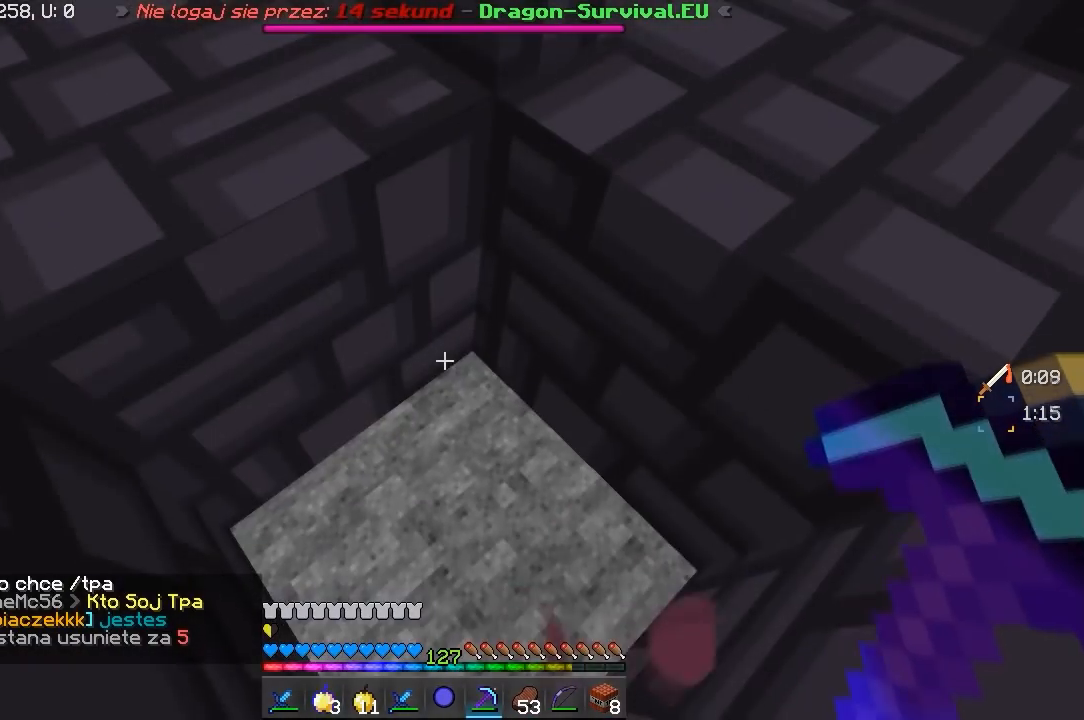
{"keys": [], "mouse": [], "events": []}
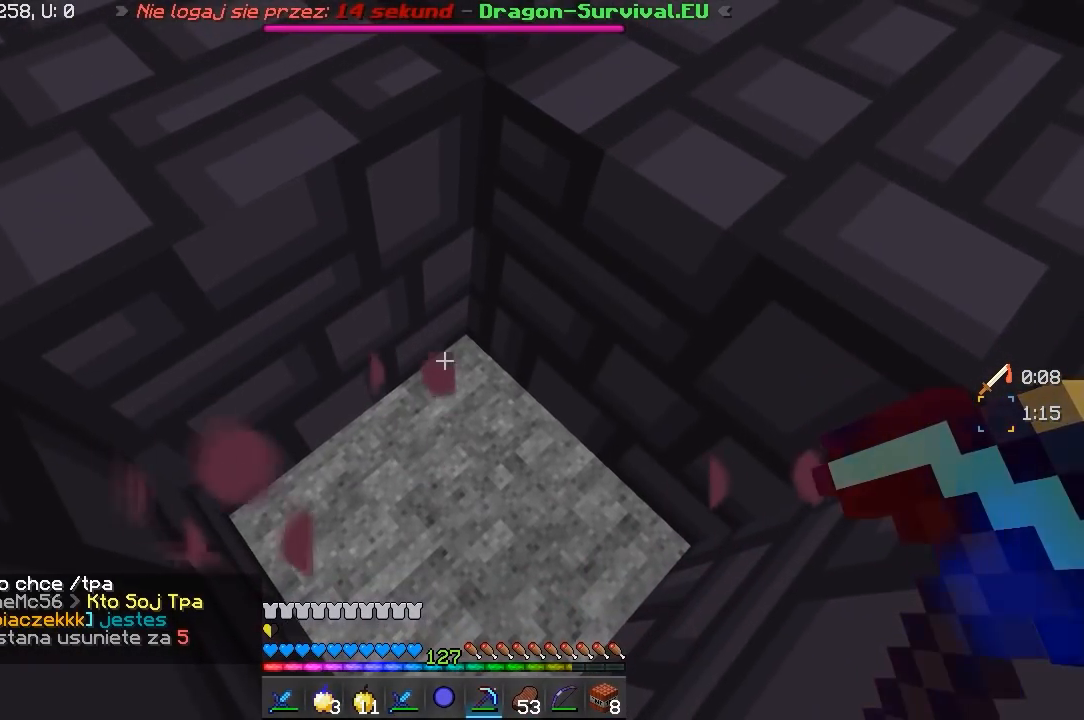
{"keys": [], "mouse": [], "events": []}
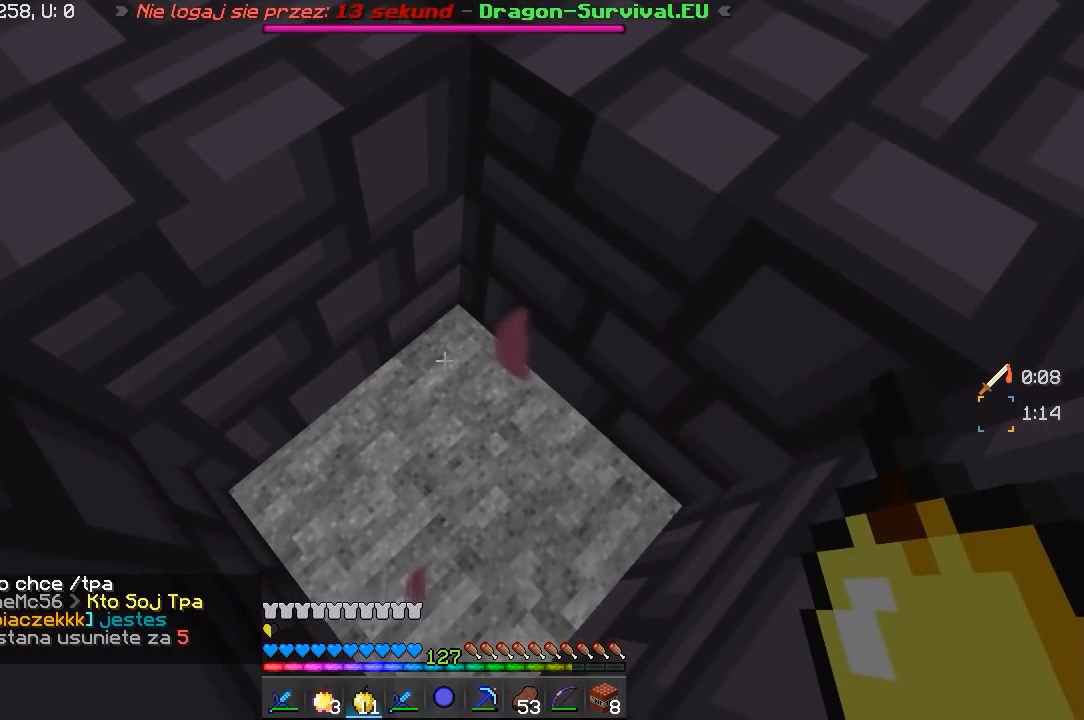
{"keys": [], "mouse": [], "events": []}
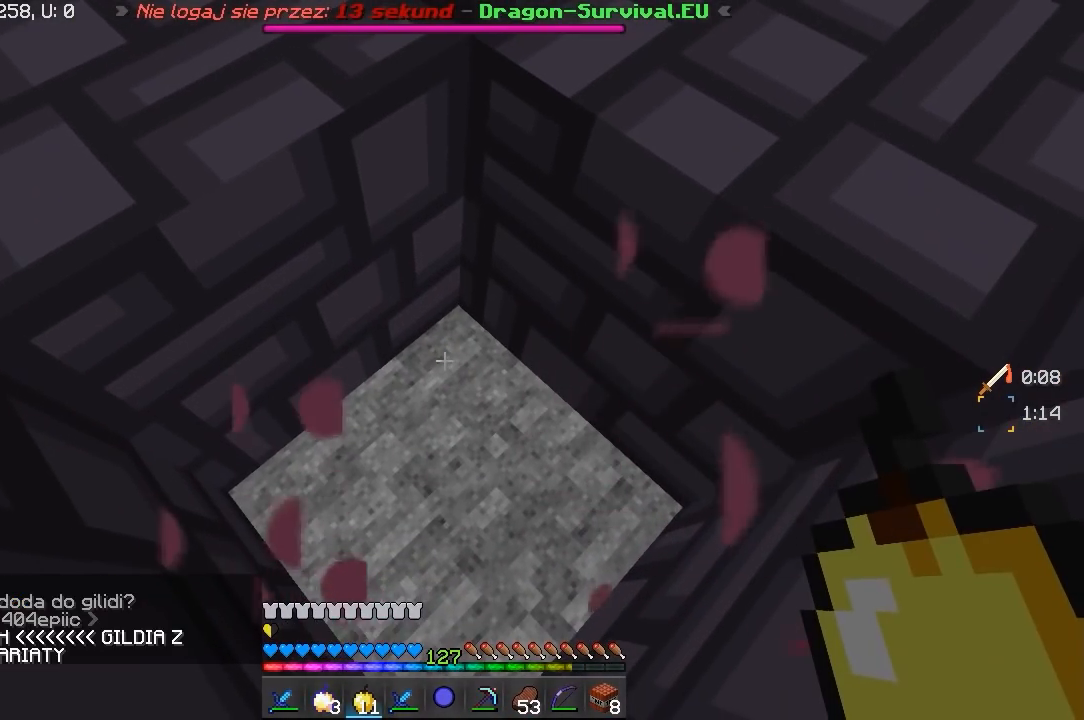
{"keys": [], "mouse": [], "events": []}
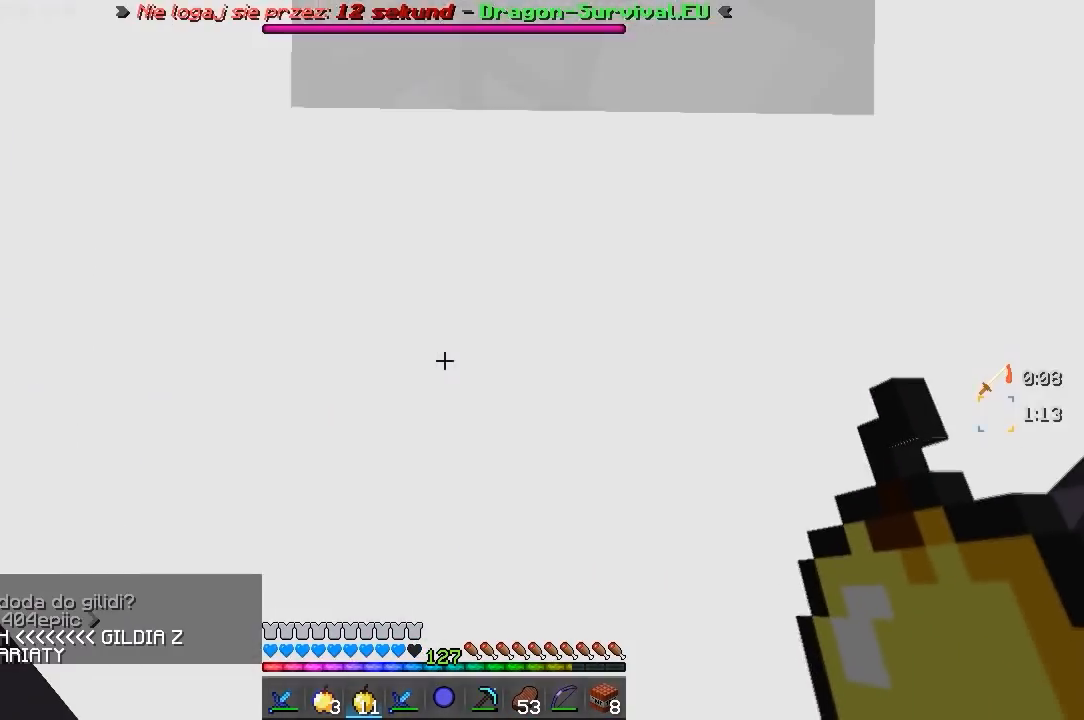
{"keys": [], "mouse": [], "events": []}
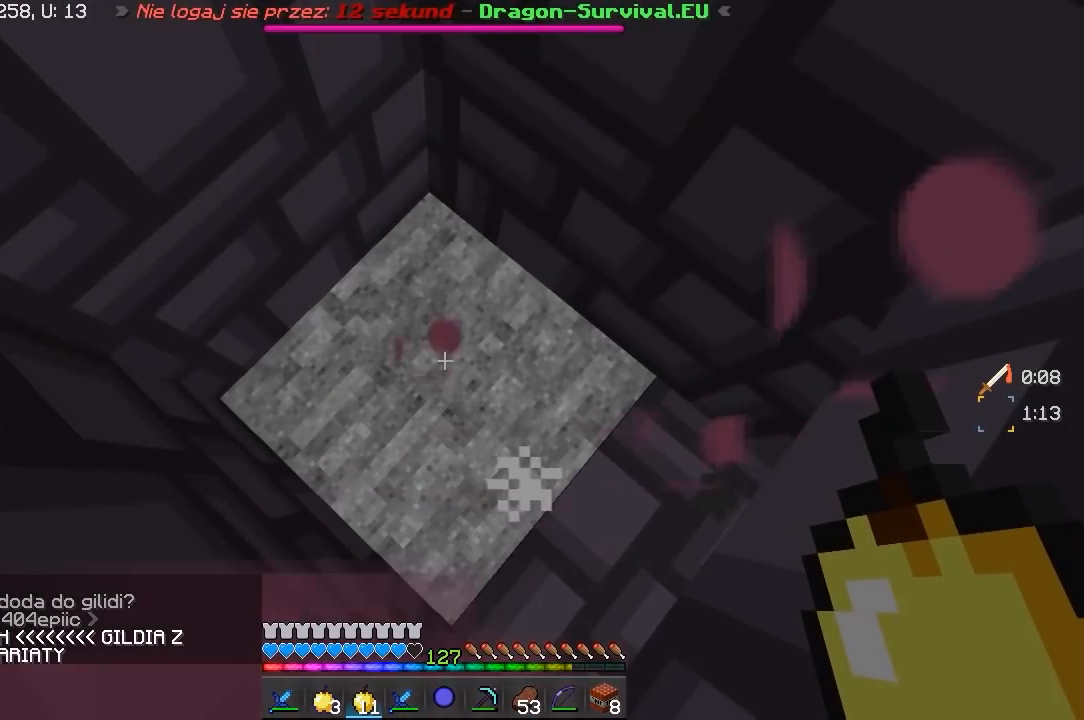
{"keys": [], "mouse": [], "events": []}
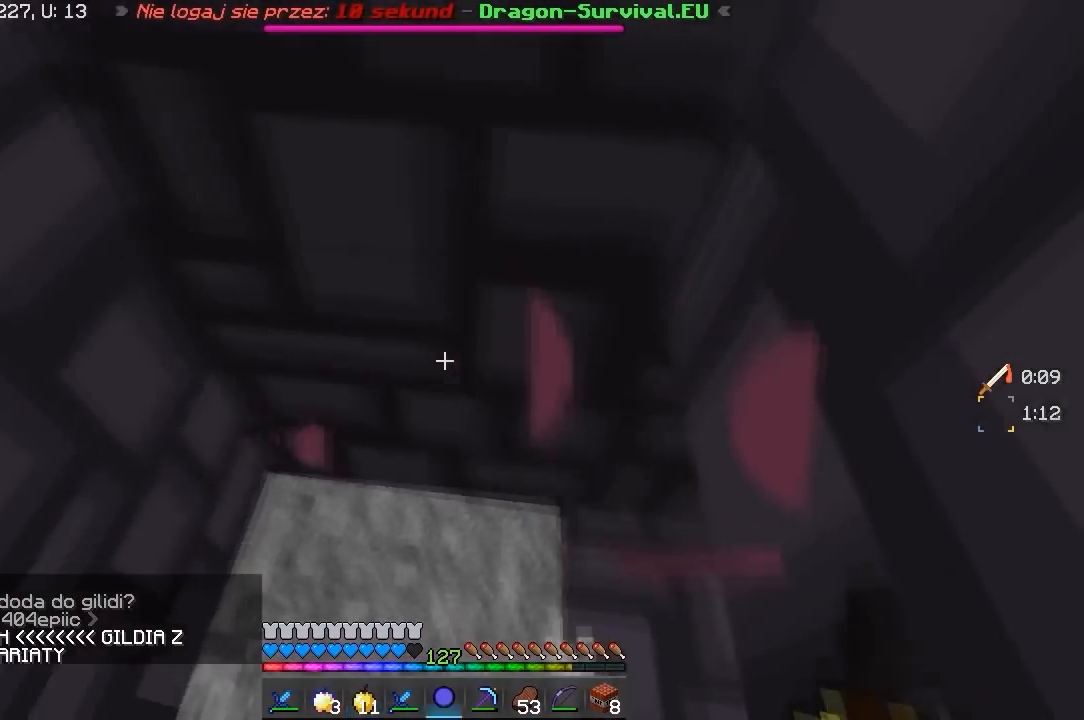
{"keys": ["a", "s"], "mouse": [], "events": [[150, "a", "down"], [150, "s", "down"]]}
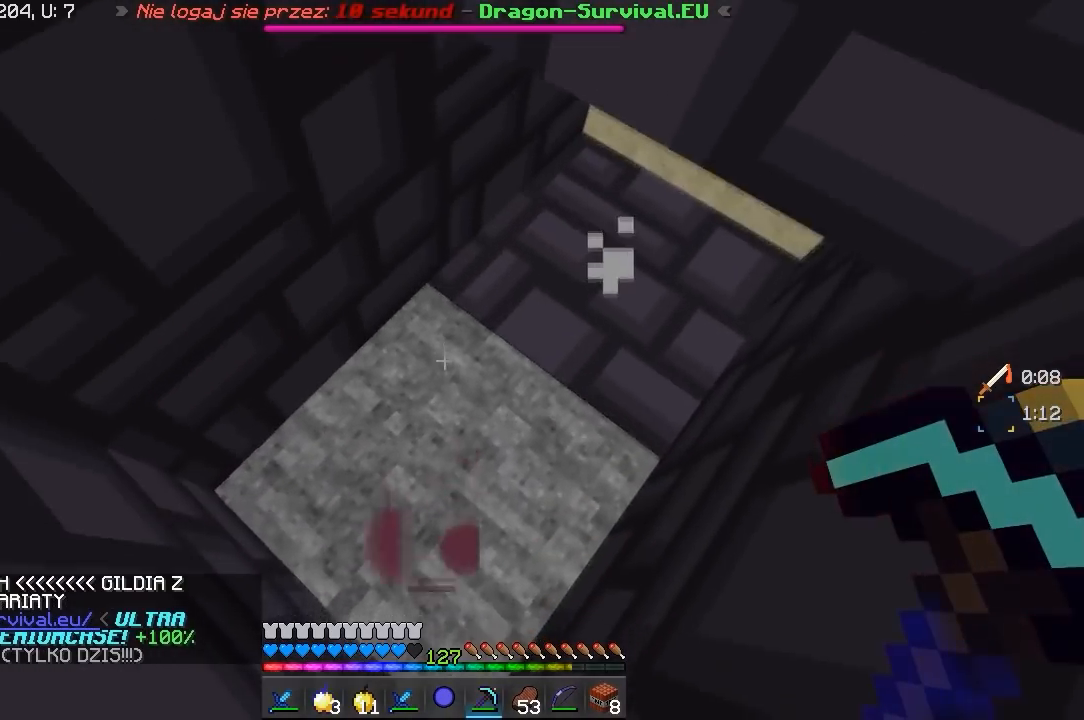
{"keys": [], "mouse": ["left"], "events": [[133, "a", "up"], [167, "mouse_left", "down"], [233, "s", "up"]]}
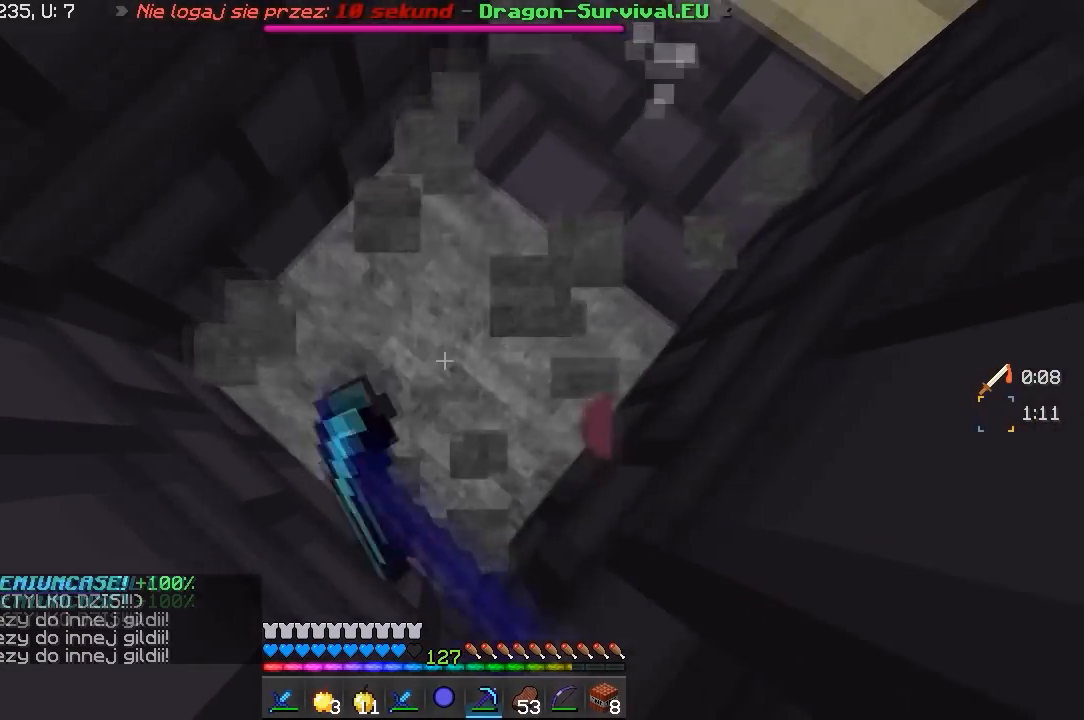
{"keys": [], "mouse": [], "events": [[483, "mouse_left", "up"]]}
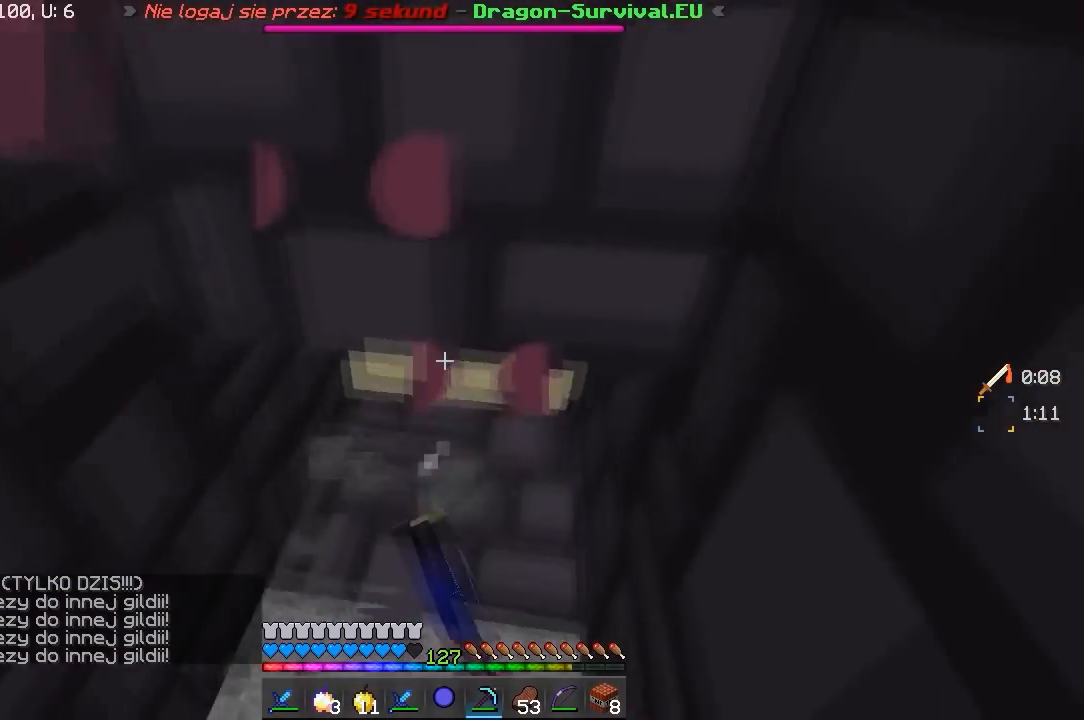
{"keys": ["a", "s"], "mouse": ["left"], "events": [[50, "mouse_left", "down"], [267, "s", "down"], [350, "a", "down"]]}
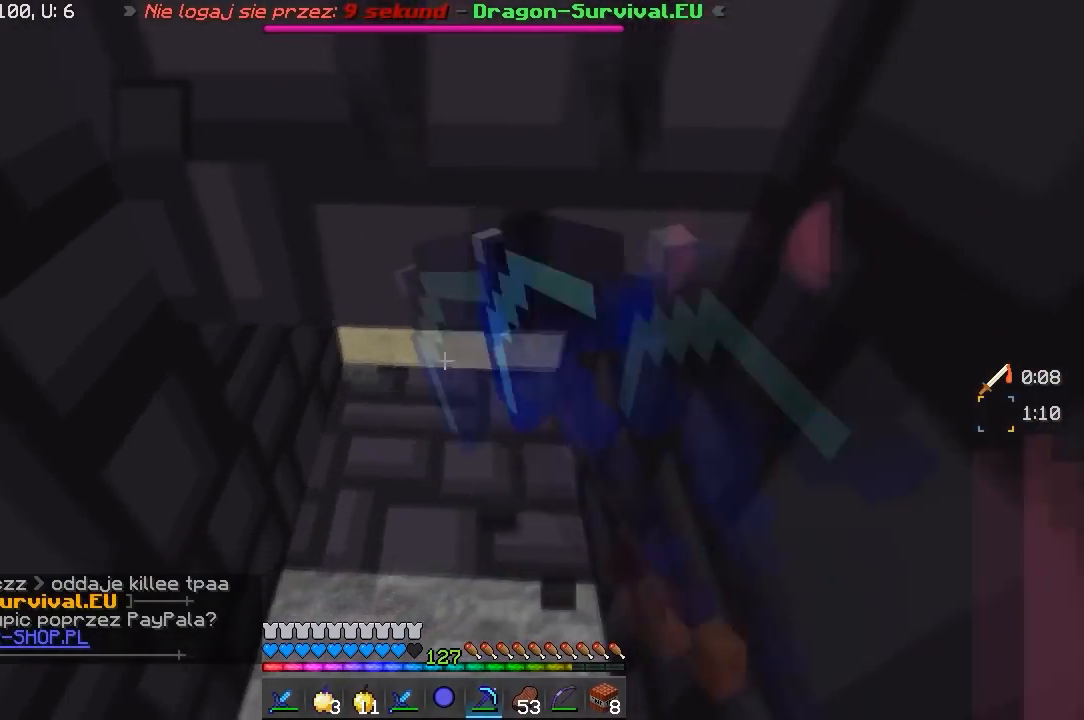
{"keys": [], "mouse": ["left"], "events": [[167, "a", "up"], [233, "s", "up"]]}
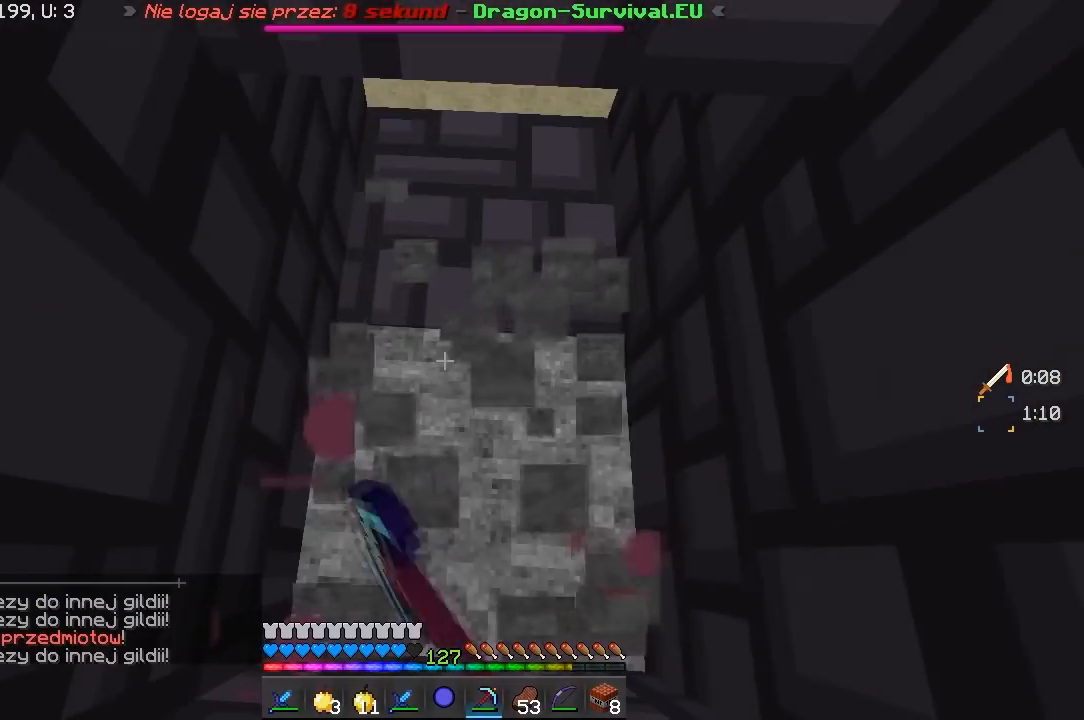
{"keys": [], "mouse": [], "events": [[317, "mouse_left", "up"]]}
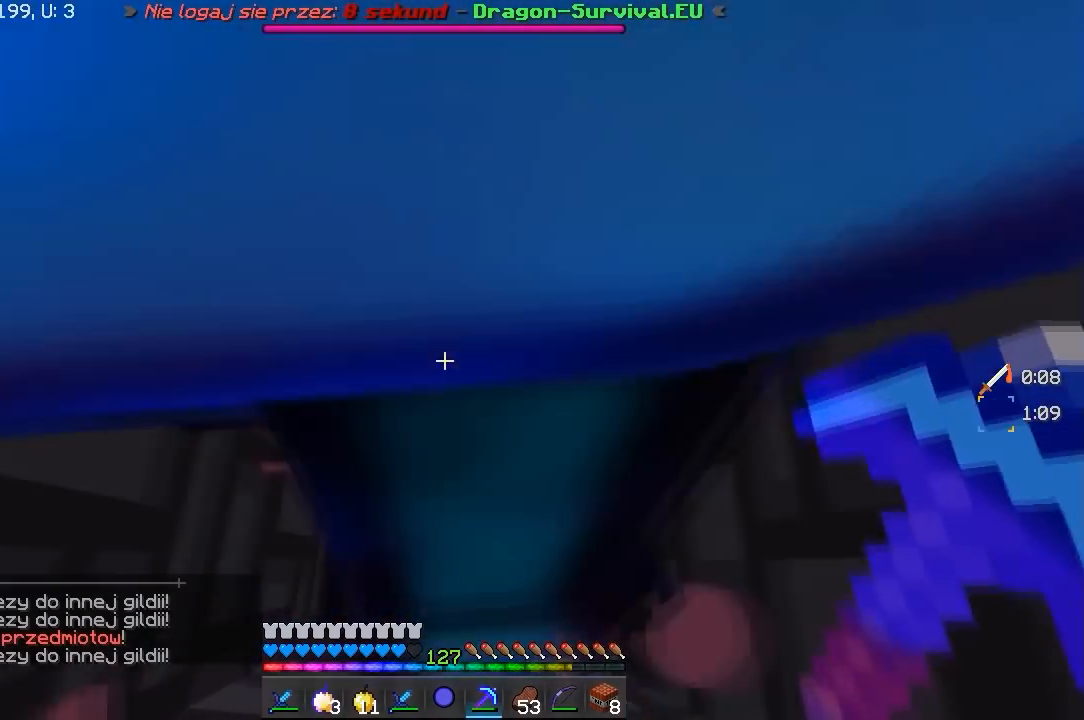
{"keys": [], "mouse": [], "events": []}
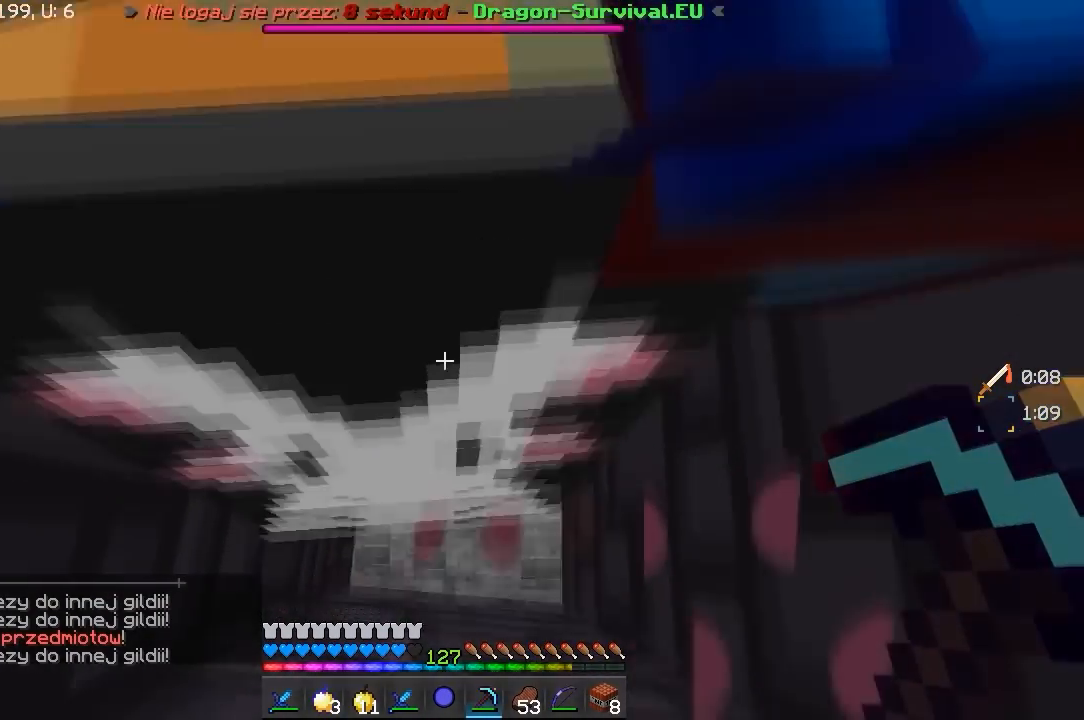
{"keys": [], "mouse": [], "events": []}
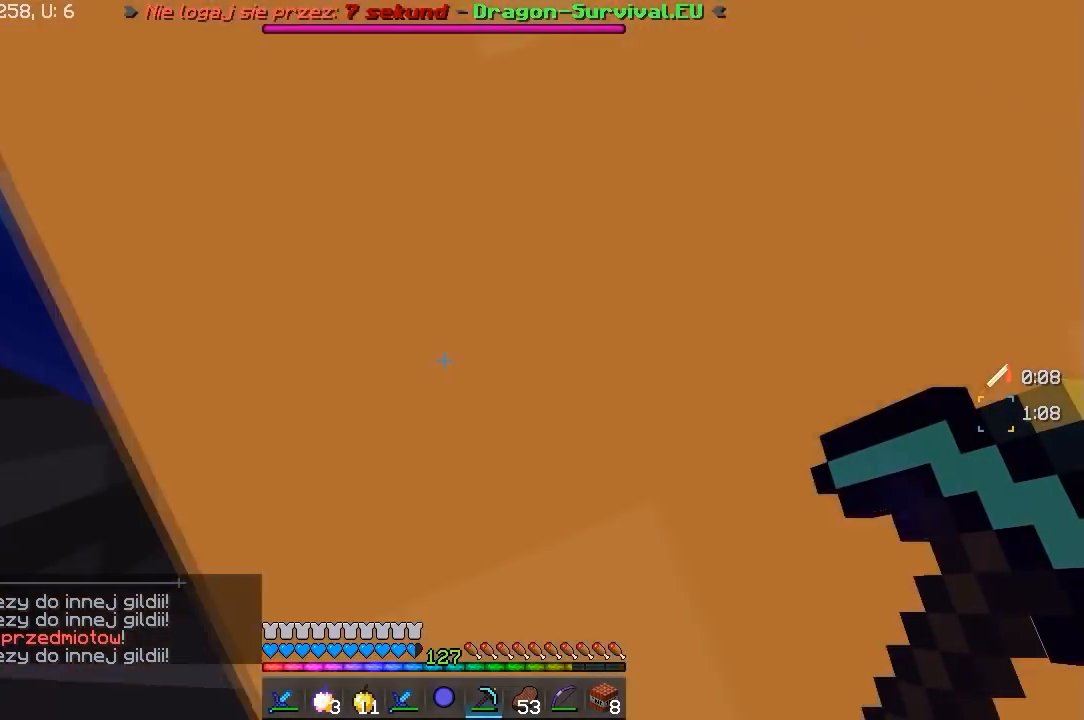
{"keys": ["w"], "mouse": ["left"], "events": [[100, "w", "down"], [433, "mouse_left", "down"]]}